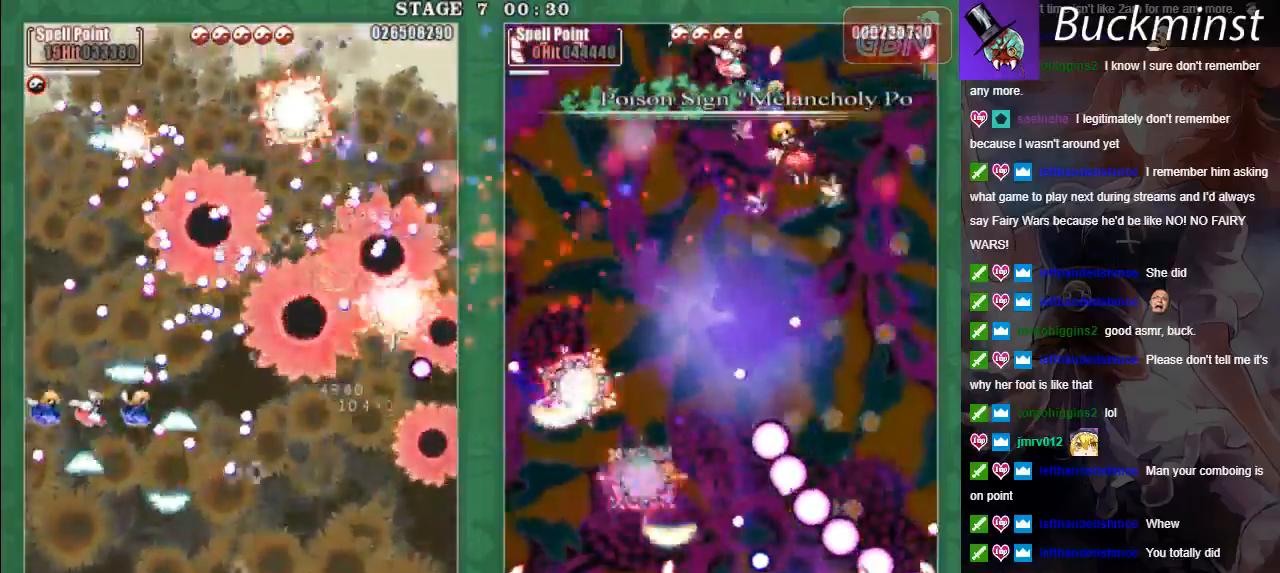
Gameplay with a controller (Xbox layout); each line is a JSON object with the inputs held at the frame after it. "events" lists button and stick changes between this image and that frame as [ms after this image, input, new state], when the widget could be followed in between. Not read: right_stick.
{"buttons": ["X", "L2"], "left_stick": "left", "events": [[17, "A", "down"], [17, "L2", "up"], [83, "L2", "down"], [117, "A", "up"], [183, "A", "down"], [267, "A", "up"], [350, "A", "down"], [417, "A", "up"]]}
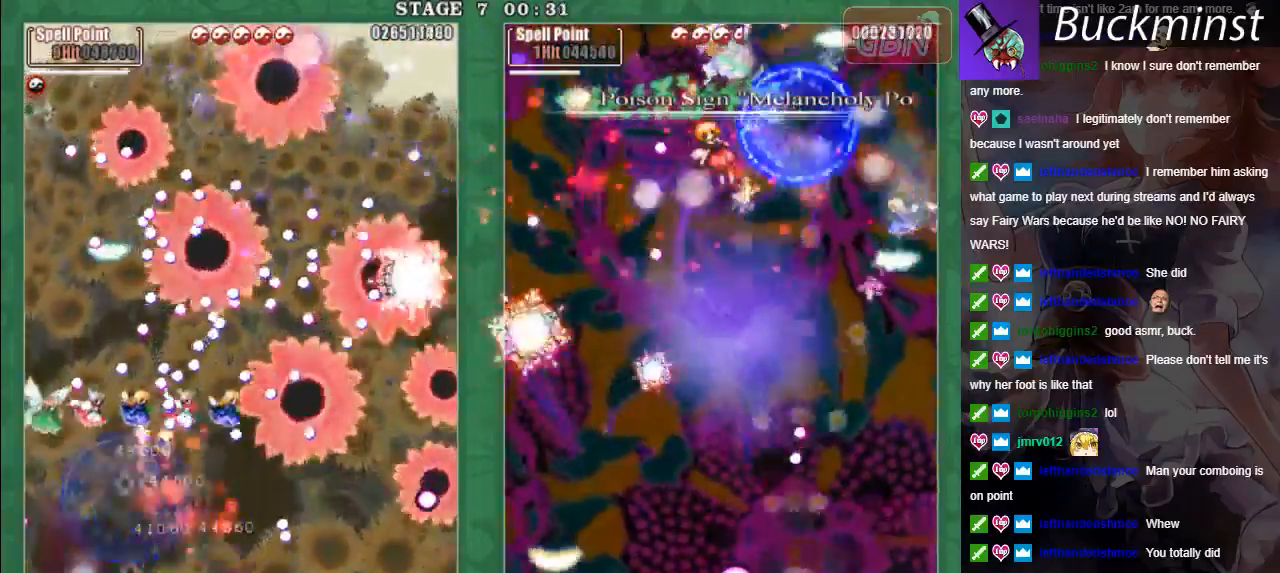
{"buttons": ["X", "L2"], "left_stick": "up-left", "events": [[17, "A", "down"], [83, "A", "up"], [117, "left_stick", "up-right"], [167, "A", "down"], [267, "A", "up"], [350, "left_stick", "up-left"], [367, "A", "down"], [417, "A", "up"]]}
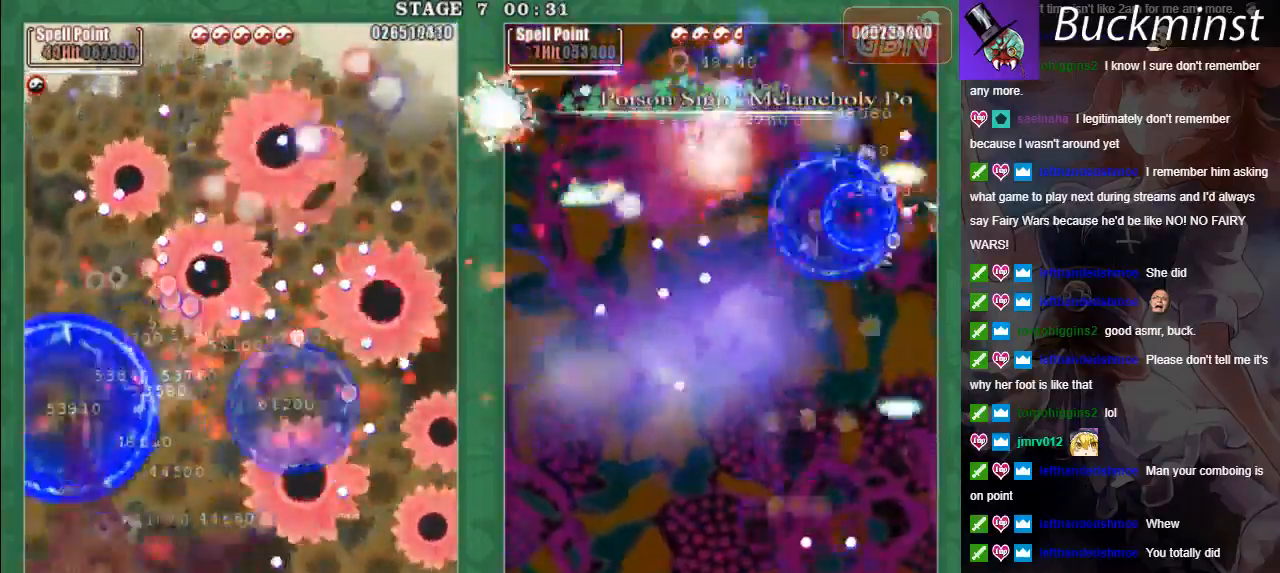
{"buttons": ["X", "L2"], "left_stick": "up", "events": [[17, "A", "down"], [100, "A", "up"], [167, "left_stick", "down-right"], [183, "A", "down"], [250, "A", "up"], [333, "left_stick", "up"], [350, "A", "down"], [417, "A", "up"]]}
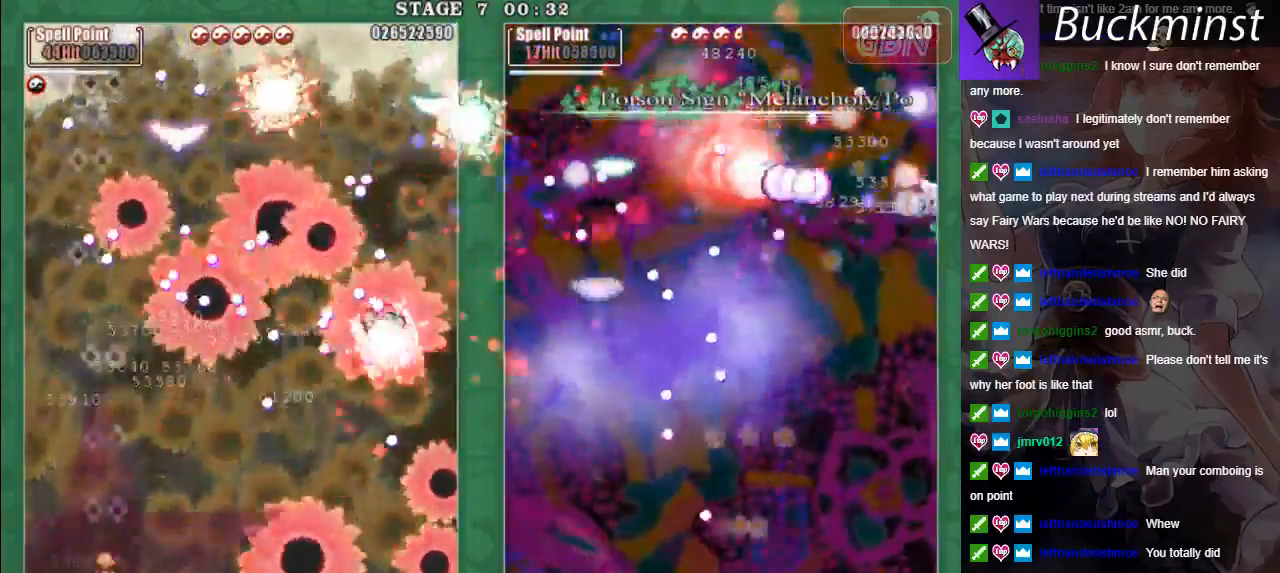
{"buttons": ["L2"], "left_stick": "down", "events": [[17, "A", "down"], [33, "left_stick", "up-right"], [117, "A", "up"], [200, "A", "down"], [217, "left_stick", "up"], [267, "A", "up"], [283, "X", "up"], [383, "A", "down"], [467, "A", "up"], [500, "left_stick", "down"]]}
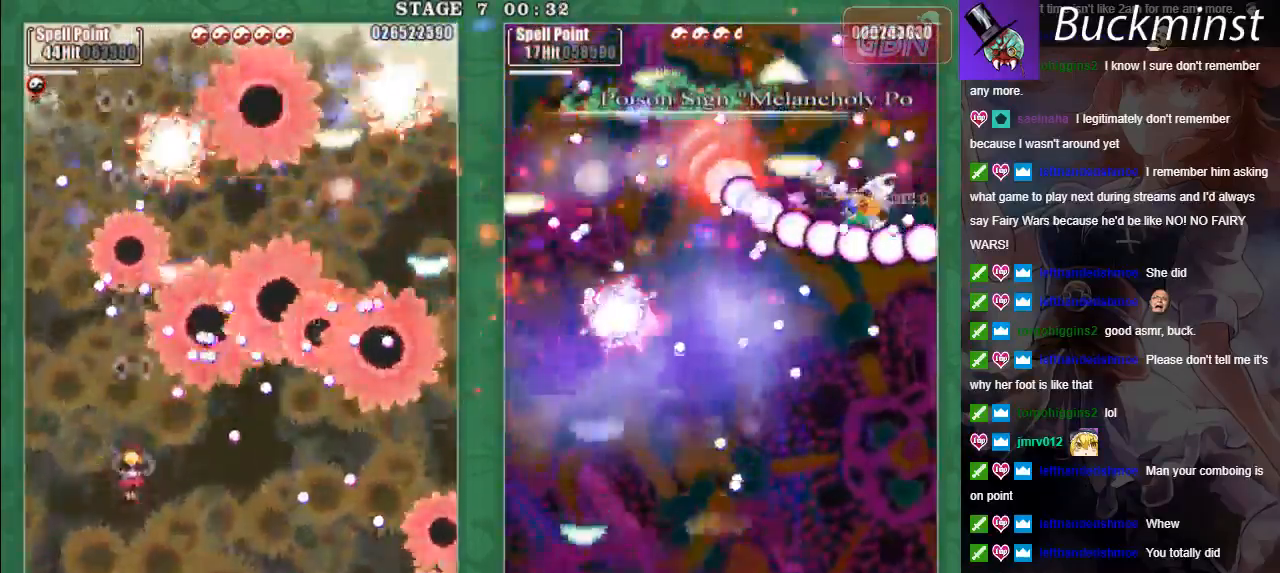
{"buttons": ["X"], "left_stick": "down", "events": [[50, "A", "down"], [50, "L2", "up"], [50, "X", "down"], [100, "L2", "down"], [117, "left_stick", "down-right"], [133, "A", "up"], [217, "A", "down"], [317, "A", "up"], [367, "L2", "up"], [383, "A", "down"], [400, "left_stick", "down"], [467, "A", "up"]]}
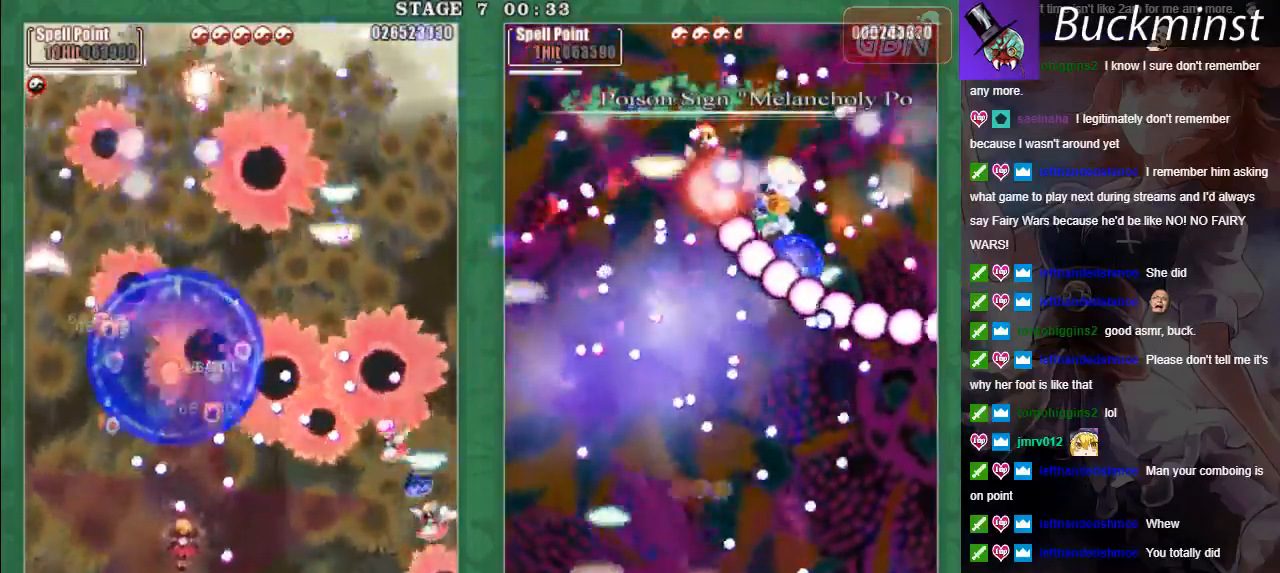
{"buttons": ["X", "L2"], "left_stick": "down", "events": [[50, "A", "down"], [133, "A", "up"], [217, "A", "down"], [250, "left_stick", "down-left"], [283, "A", "up"], [300, "L2", "down"], [383, "A", "down"], [417, "left_stick", "down"], [467, "A", "up"]]}
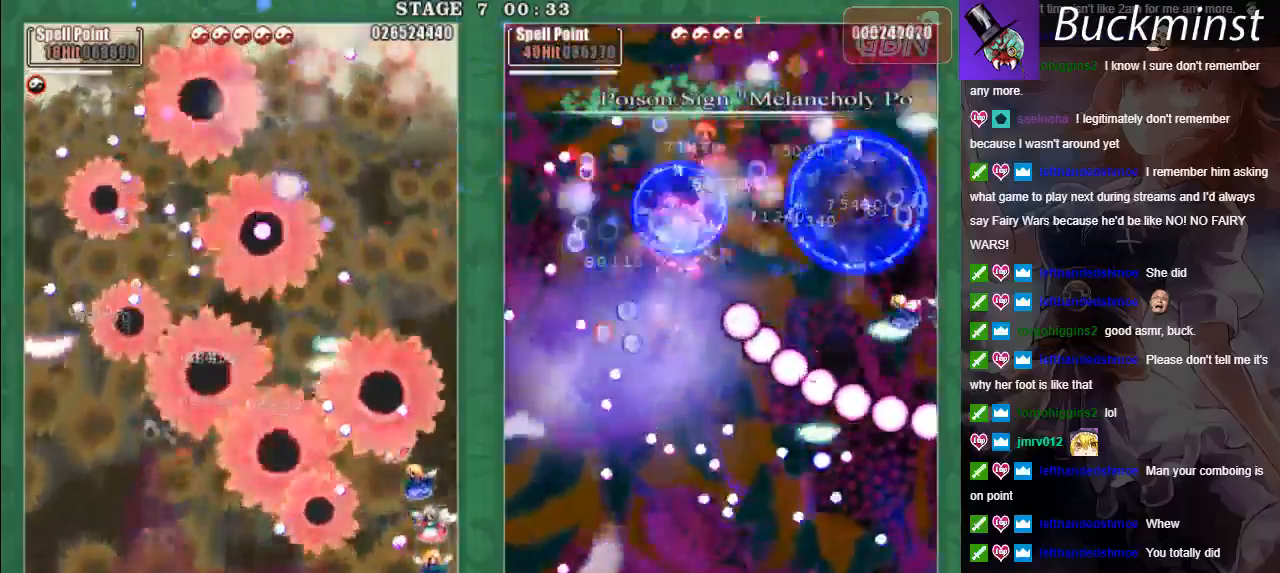
{"buttons": ["X", "L2"], "left_stick": "left", "events": [[33, "A", "down"], [33, "left_stick", "up"], [117, "A", "up"], [117, "L2", "up"], [233, "A", "down"], [267, "A", "up"], [300, "left_stick", "right"], [383, "A", "down"], [400, "left_stick", "left"], [433, "L2", "down"], [483, "A", "up"]]}
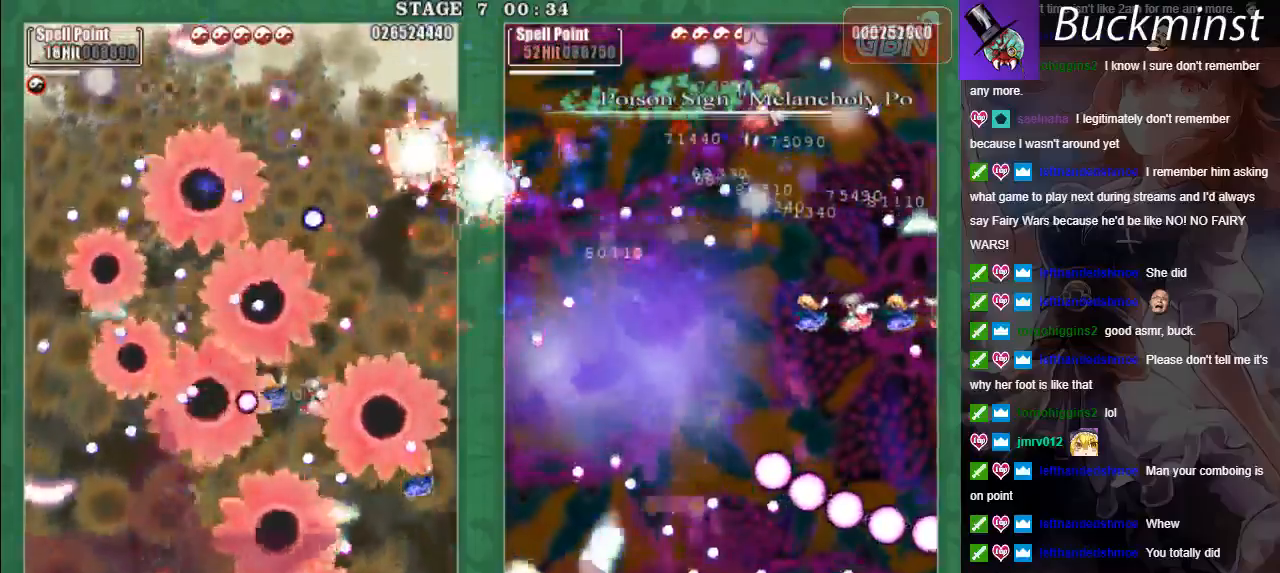
{"buttons": ["X", "L2"], "left_stick": "left", "events": [[50, "left_stick", "down-left"], [67, "A", "down"], [133, "L2", "up"], [150, "A", "up"], [217, "A", "down"], [217, "X", "up"], [300, "A", "up"], [367, "L2", "down"], [383, "A", "down"], [383, "X", "down"], [450, "left_stick", "left"], [467, "A", "up"]]}
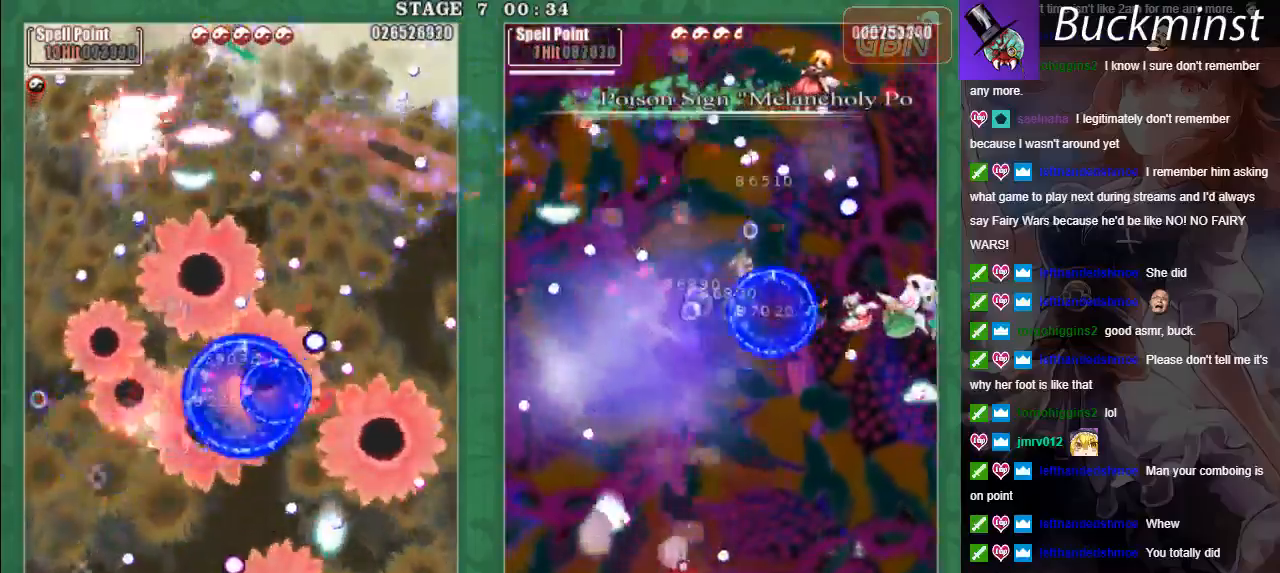
{"buttons": ["X", "L2"], "left_stick": "up-left", "events": [[50, "A", "down"], [67, "left_stick", "down-right"], [83, "L2", "up"], [133, "A", "up"], [133, "L2", "down"], [200, "A", "down"], [200, "L2", "up"], [300, "A", "up"], [350, "left_stick", "up-left"], [367, "A", "down"], [450, "A", "up"], [450, "L2", "down"]]}
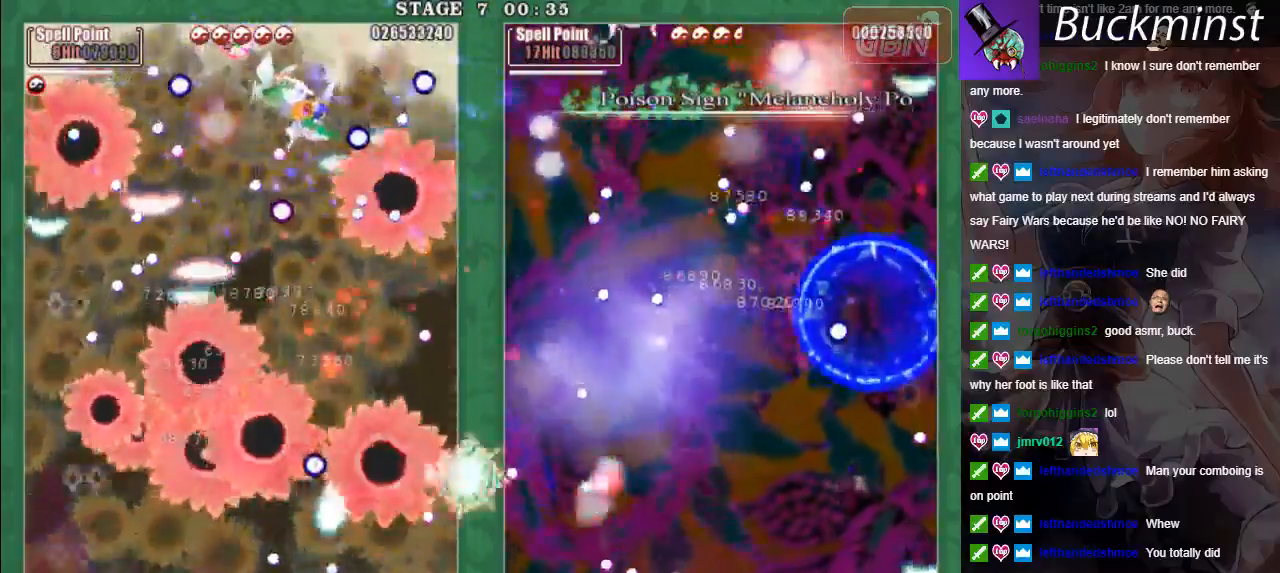
{"buttons": ["X", "L2"], "left_stick": "up", "events": [[50, "A", "down"], [100, "left_stick", "up"], [133, "A", "up"], [217, "A", "down"], [317, "A", "up"], [367, "A", "down"], [467, "A", "up"]]}
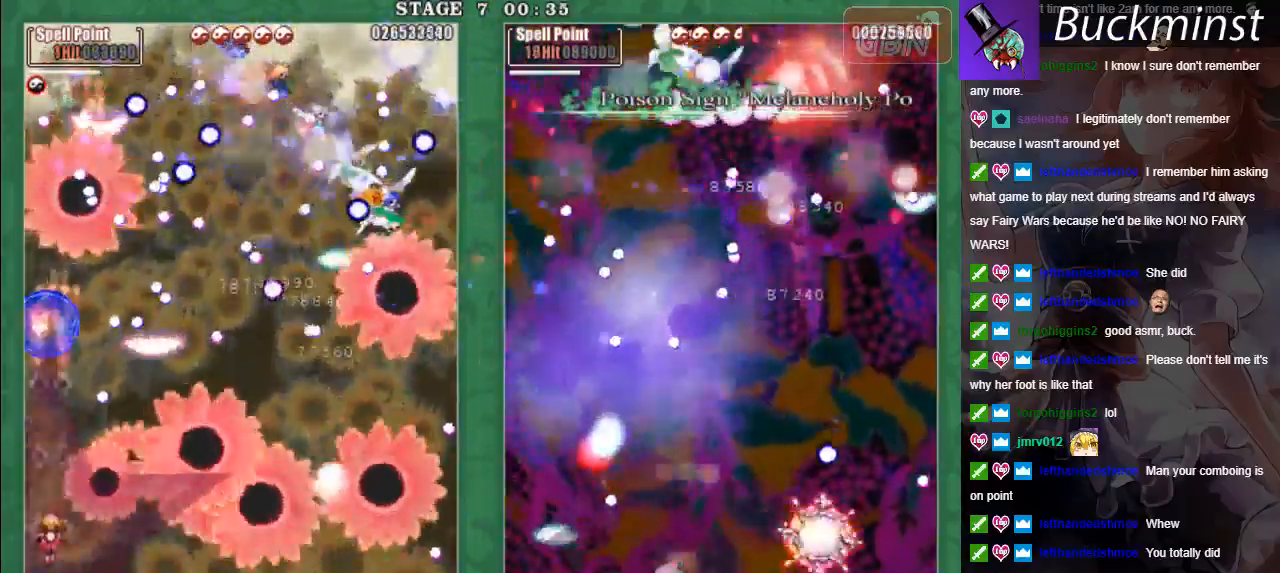
{"buttons": ["X", "L2"], "left_stick": "up", "events": [[33, "A", "down"], [133, "A", "up"], [183, "A", "down"], [300, "A", "up"], [367, "A", "down"], [433, "A", "up"]]}
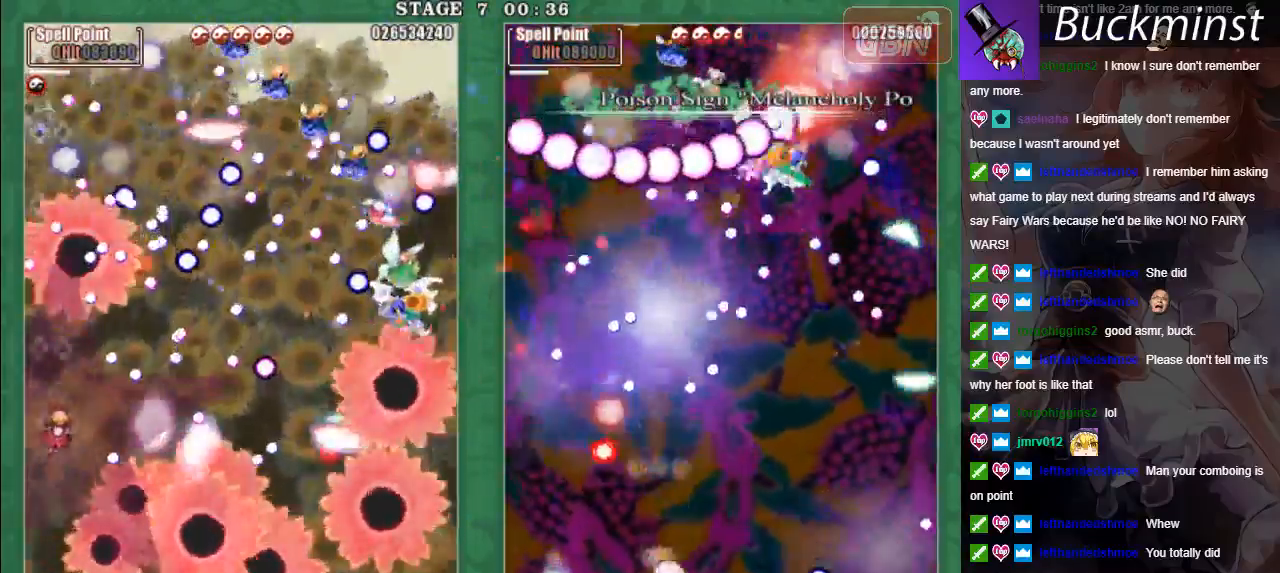
{"buttons": ["X", "L2"], "left_stick": "down-right", "events": [[33, "A", "down"], [67, "left_stick", "right"], [117, "A", "up"], [217, "A", "down"], [233, "L2", "up"], [250, "left_stick", "down-right"], [283, "A", "up"], [383, "A", "down"], [450, "L2", "down"], [467, "A", "up"]]}
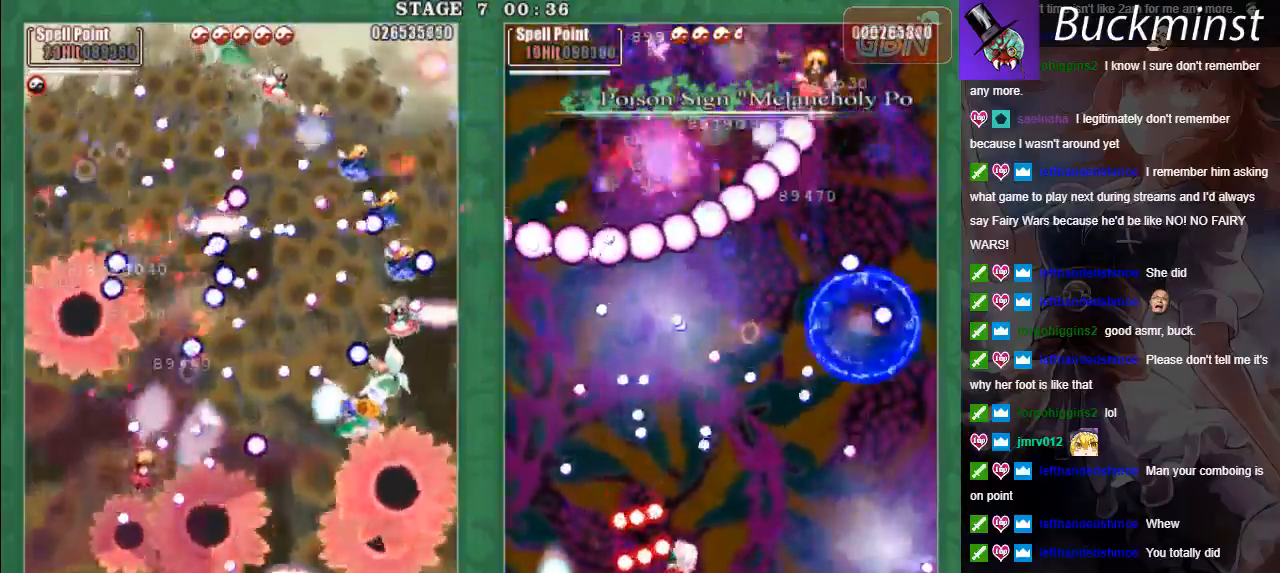
{"buttons": ["A", "X", "L2"], "left_stick": "down-right", "events": [[33, "A", "down"], [117, "A", "up"], [150, "L2", "up"], [183, "A", "down"], [183, "left_stick", "down"], [250, "L2", "down"], [400, "left_stick", "down-right"]]}
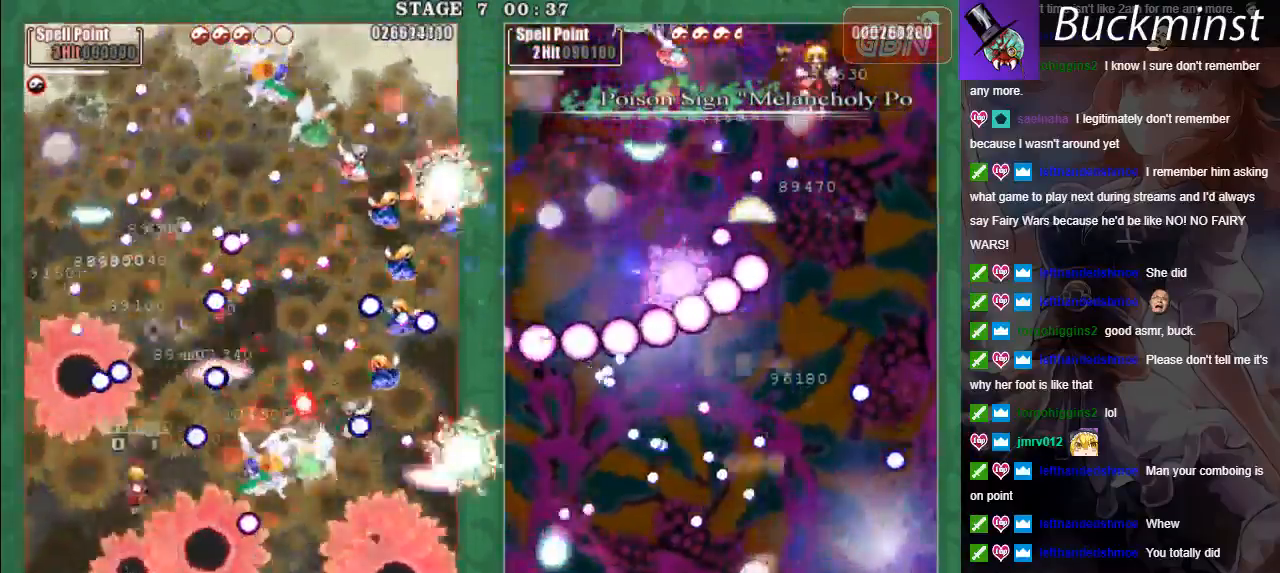
{"buttons": ["A", "L2"], "left_stick": "up-right", "events": [[17, "left_stick", "up"], [83, "left_stick", "up-left"], [233, "L2", "up"], [250, "left_stick", "center"], [300, "X", "up"], [467, "left_stick", "up-right"], [500, "L2", "down"]]}
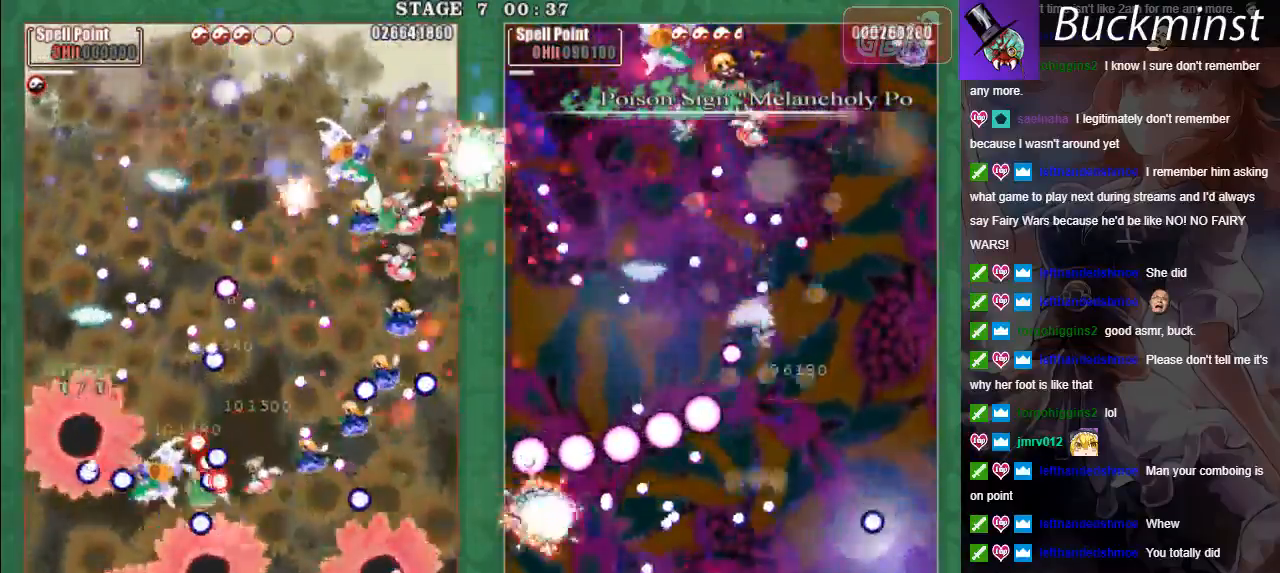
{"buttons": ["A"], "left_stick": "up-right", "events": [[200, "L2", "up"]]}
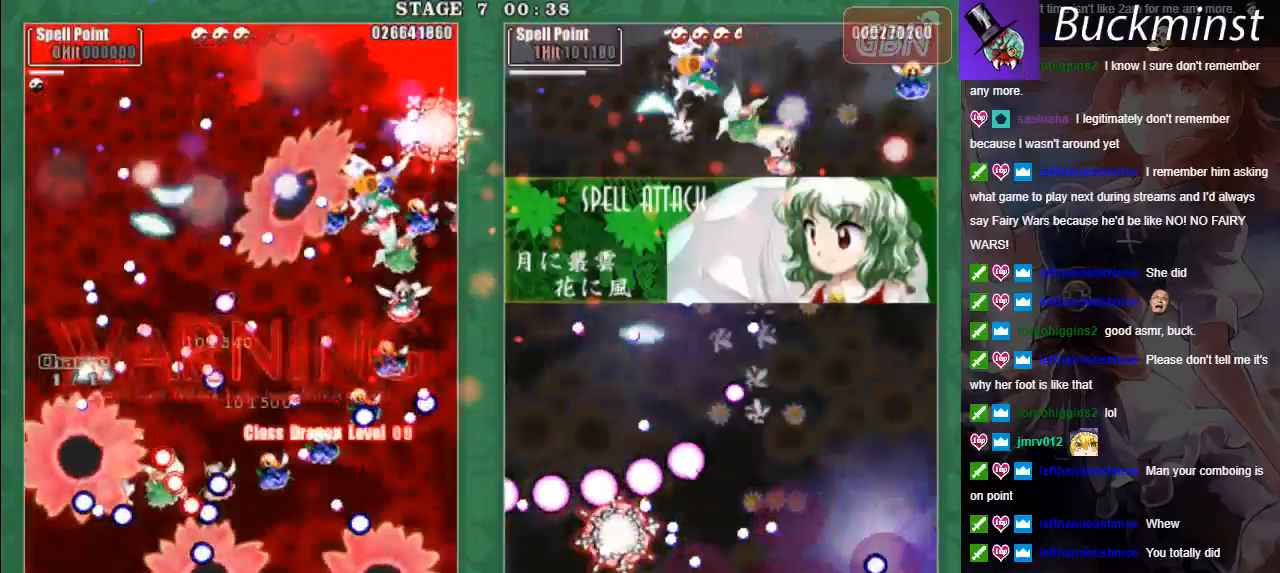
{"buttons": ["A"], "left_stick": "up-right", "events": [[167, "left_stick", "center"], [300, "left_stick", "right"], [483, "left_stick", "up-right"]]}
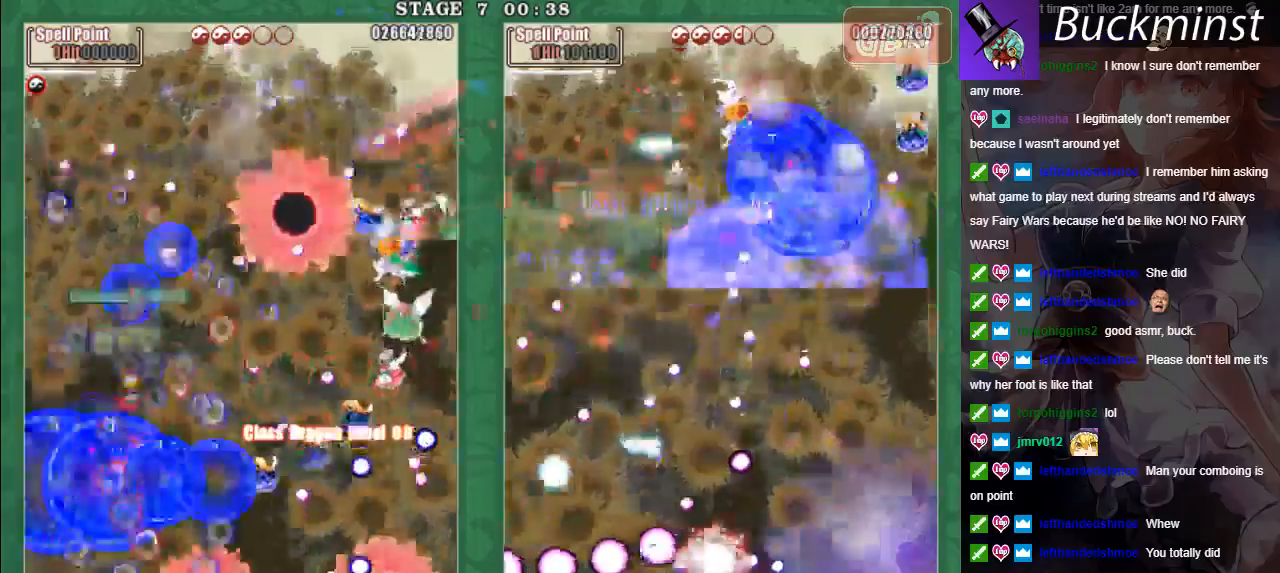
{"buttons": ["X", "L2"], "left_stick": "center", "events": [[267, "X", "down"], [283, "left_stick", "down-right"], [300, "A", "up"], [300, "L2", "down"], [450, "left_stick", "center"]]}
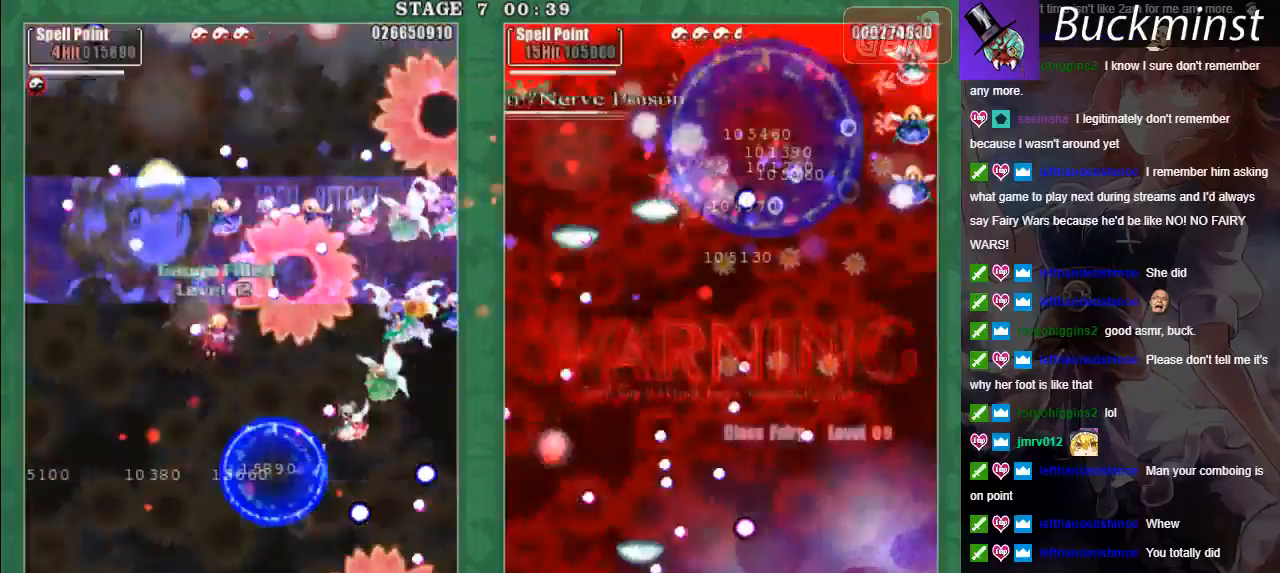
{"buttons": [], "left_stick": "down-right", "events": [[67, "X", "up"], [167, "left_stick", "down"], [250, "L2", "up"], [250, "left_stick", "down-right"]]}
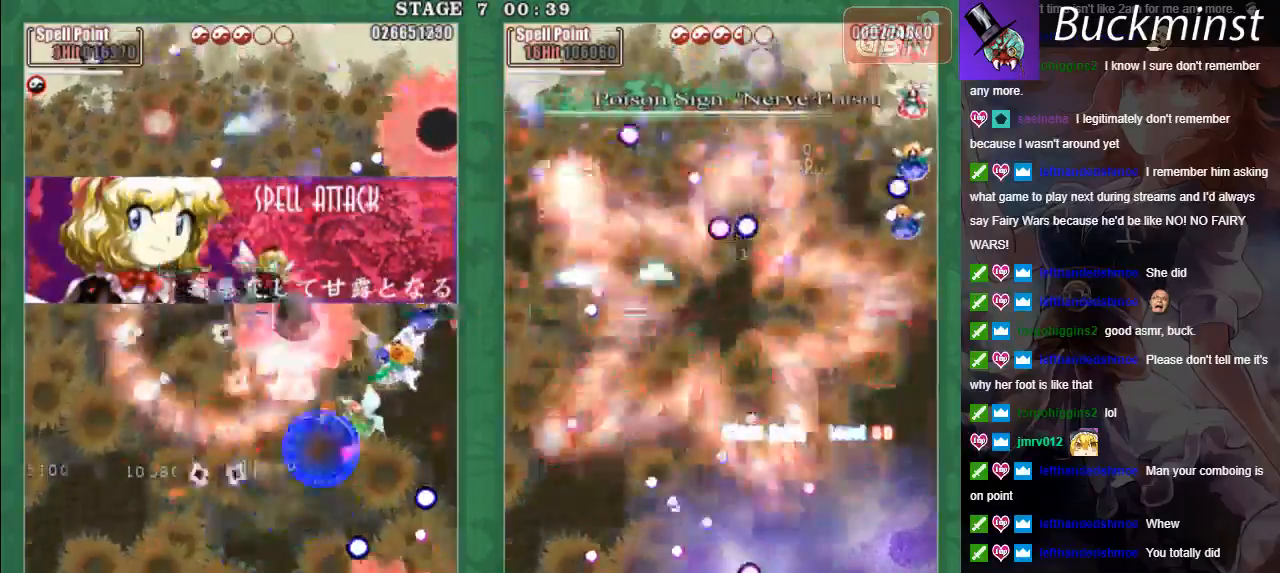
{"buttons": ["X"], "left_stick": "down-right", "events": [[17, "A", "down"], [117, "A", "up"], [133, "left_stick", "down"], [183, "A", "down"], [283, "A", "up"], [317, "X", "down"], [367, "A", "down"], [400, "left_stick", "down-right"], [417, "A", "up"]]}
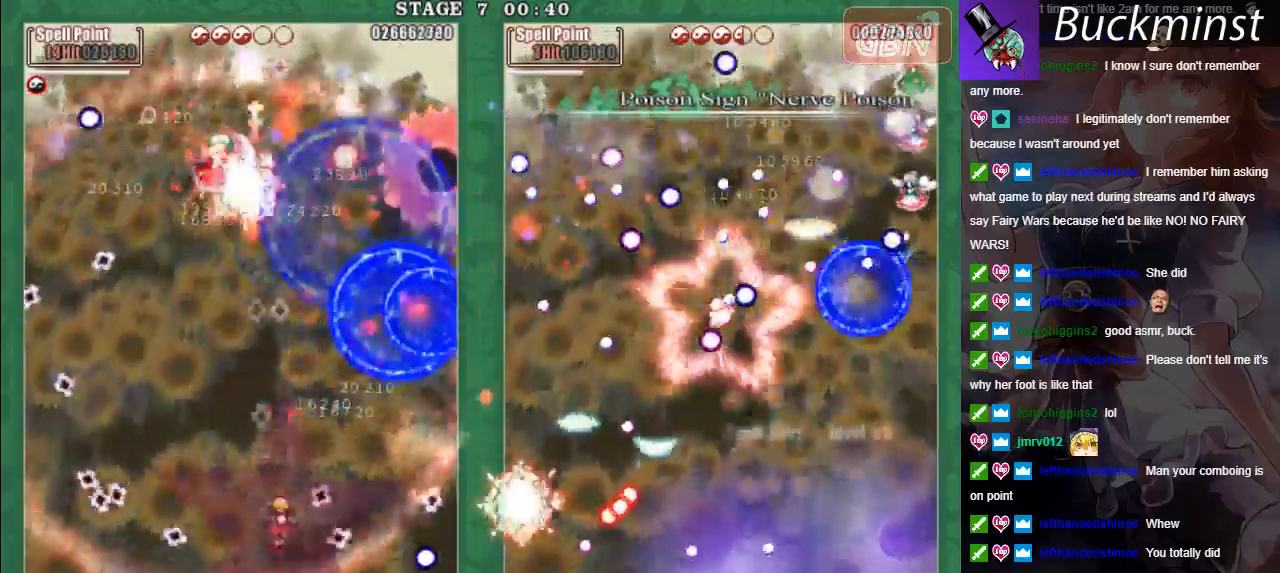
{"buttons": ["X"], "left_stick": "left", "events": [[17, "A", "down"], [17, "left_stick", "center"], [67, "left_stick", "up-left"], [83, "A", "up"], [167, "left_stick", "center"], [200, "A", "down"], [217, "L2", "down"], [283, "A", "up"], [333, "left_stick", "up-left"], [367, "A", "down"], [400, "left_stick", "left"], [433, "A", "up"], [500, "L2", "up"]]}
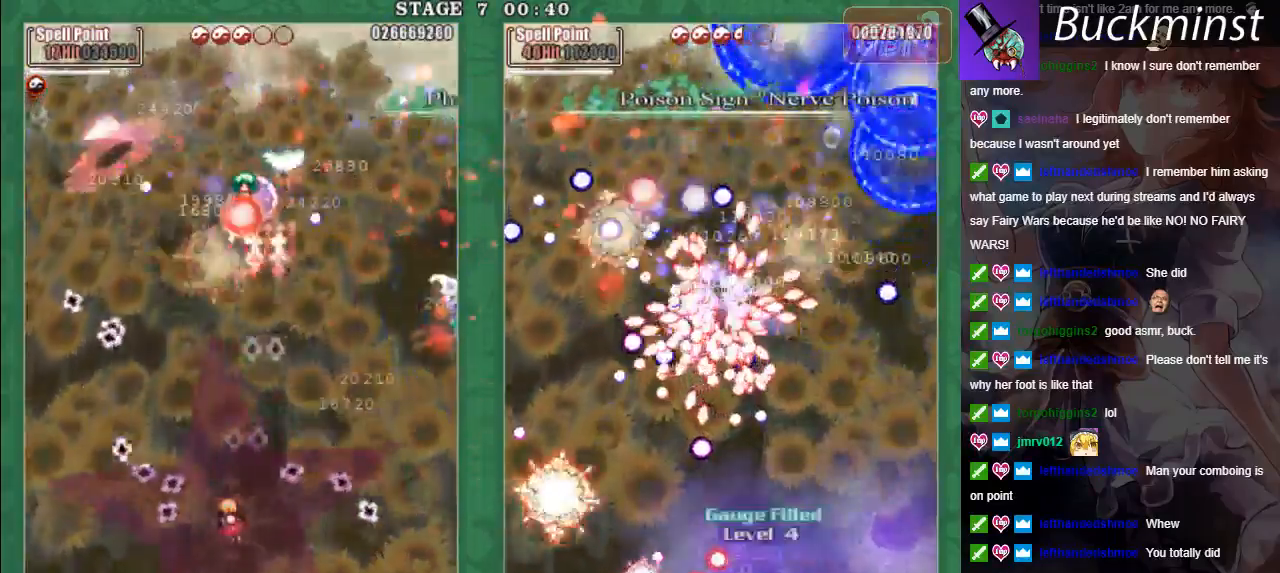
{"buttons": ["A", "X"], "left_stick": "down-right", "events": [[17, "A", "down"], [83, "A", "up"], [83, "left_stick", "center"], [133, "left_stick", "down-right"], [183, "A", "down"], [250, "A", "up"], [333, "A", "down"], [400, "A", "up"], [483, "A", "down"]]}
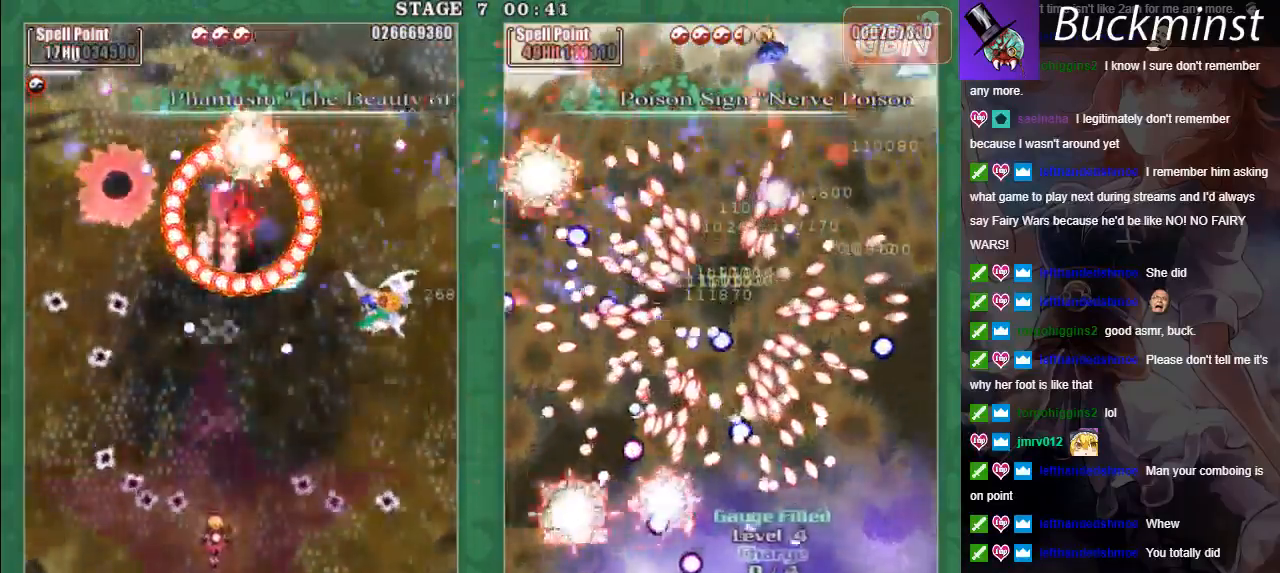
{"buttons": ["A", "X"], "left_stick": "center", "events": [[50, "A", "up"], [133, "A", "down"], [200, "A", "up"], [200, "left_stick", "center"], [267, "A", "down"], [350, "A", "up"], [433, "A", "down"]]}
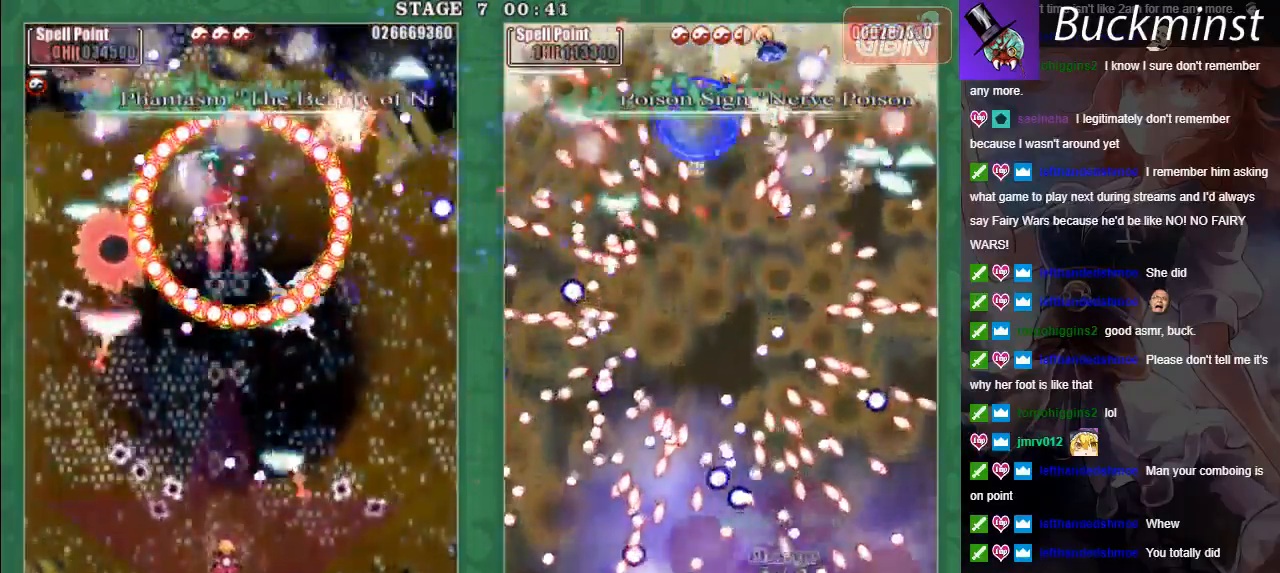
{"buttons": ["X"], "left_stick": "center", "events": [[17, "A", "up"], [100, "A", "down"], [150, "left_stick", "down-right"], [167, "A", "up"], [250, "A", "down"], [283, "left_stick", "down"], [317, "A", "up"], [417, "A", "down"], [467, "A", "up"], [500, "left_stick", "center"]]}
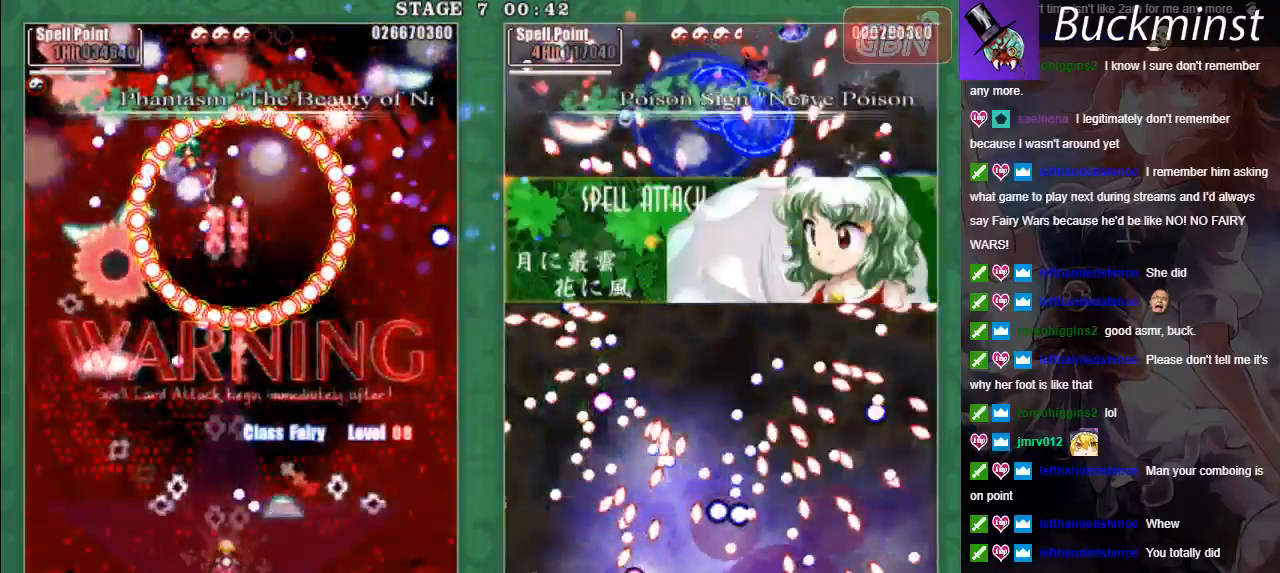
{"buttons": ["X", "L2"], "left_stick": "left", "events": [[83, "A", "down"], [117, "left_stick", "down-right"], [167, "A", "up"], [250, "A", "down"], [333, "A", "up"], [333, "L2", "down"], [417, "A", "down"], [450, "left_stick", "left"], [483, "A", "up"]]}
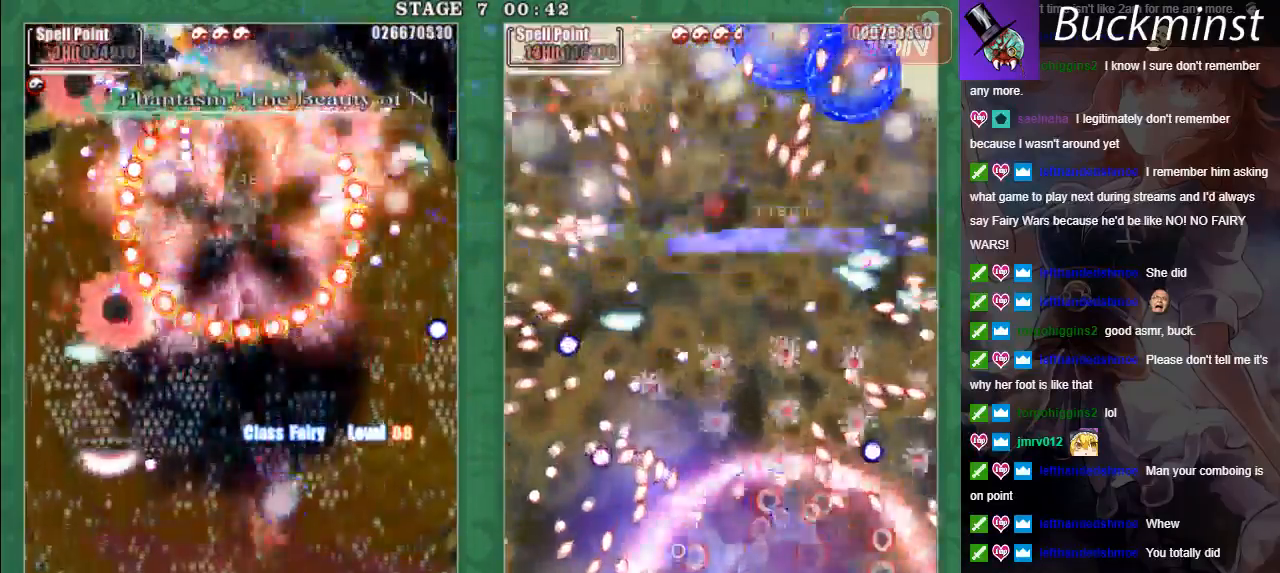
{"buttons": ["X", "L2"], "left_stick": "left", "events": [[83, "A", "down"], [150, "A", "up"], [183, "X", "up"], [233, "A", "down"], [233, "left_stick", "down"], [283, "X", "down"], [317, "A", "up"], [400, "A", "down"], [450, "left_stick", "center"], [483, "A", "up"], [500, "left_stick", "left"]]}
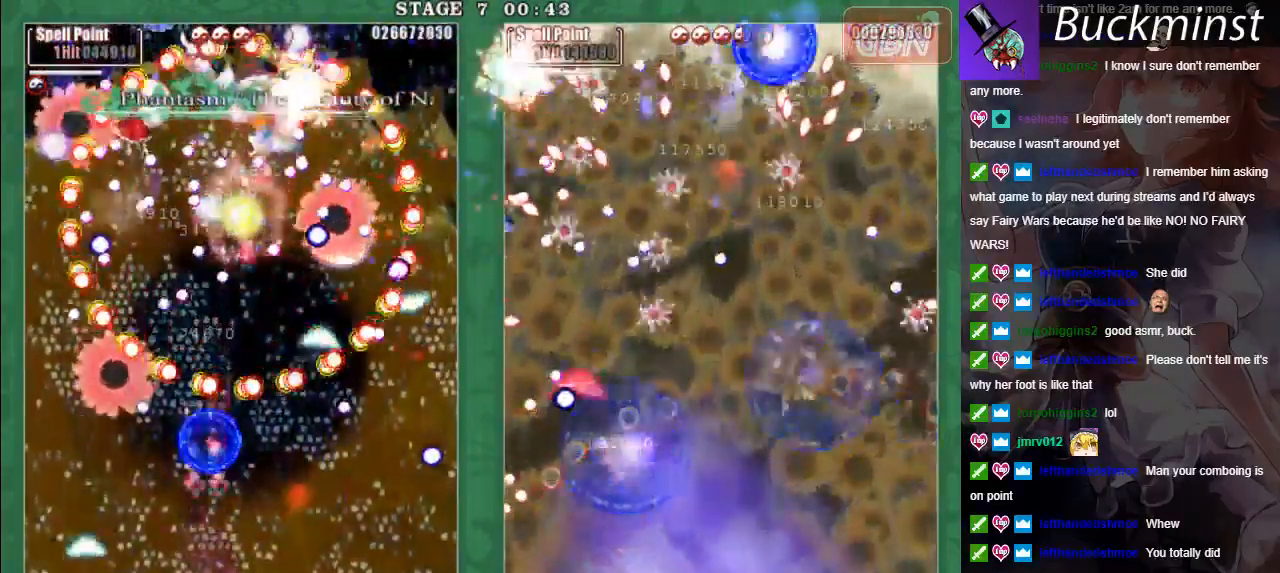
{"buttons": ["X"], "left_stick": "left", "events": [[17, "L2", "up"], [67, "A", "down"], [133, "A", "up"], [217, "A", "down"], [283, "A", "up"], [367, "A", "down"], [450, "A", "up"]]}
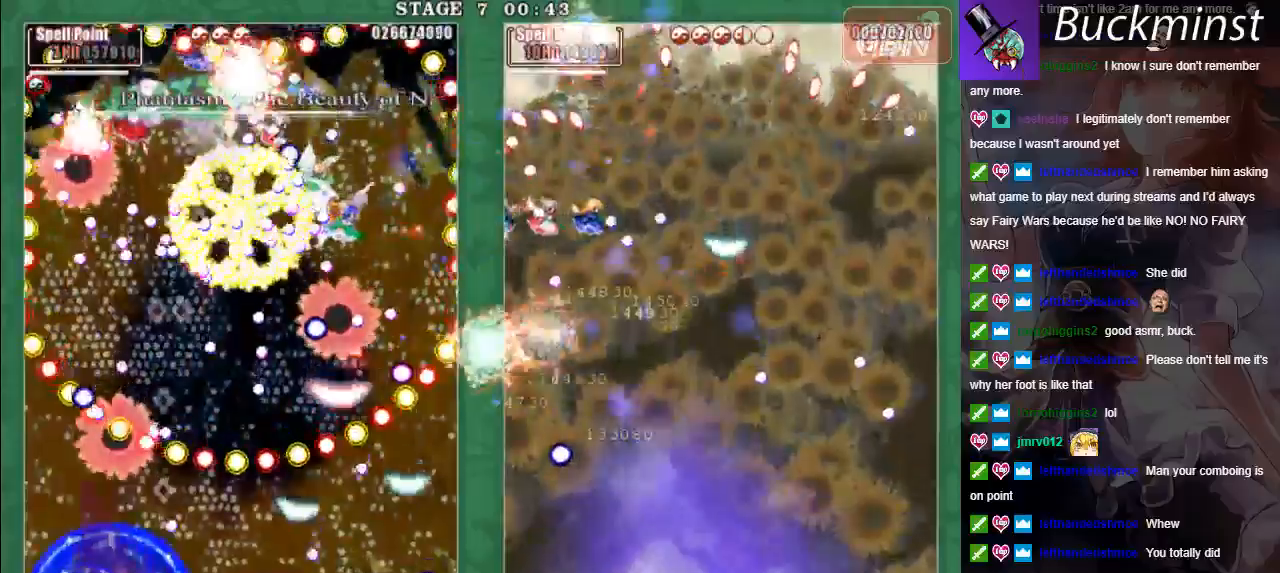
{"buttons": ["X"], "left_stick": "right", "events": [[17, "A", "down"], [67, "left_stick", "down-right"], [117, "A", "up"], [183, "left_stick", "left"], [217, "A", "down"], [283, "left_stick", "center"], [300, "A", "up"], [350, "left_stick", "left"], [367, "A", "down"], [417, "left_stick", "center"], [467, "A", "up"], [467, "left_stick", "right"]]}
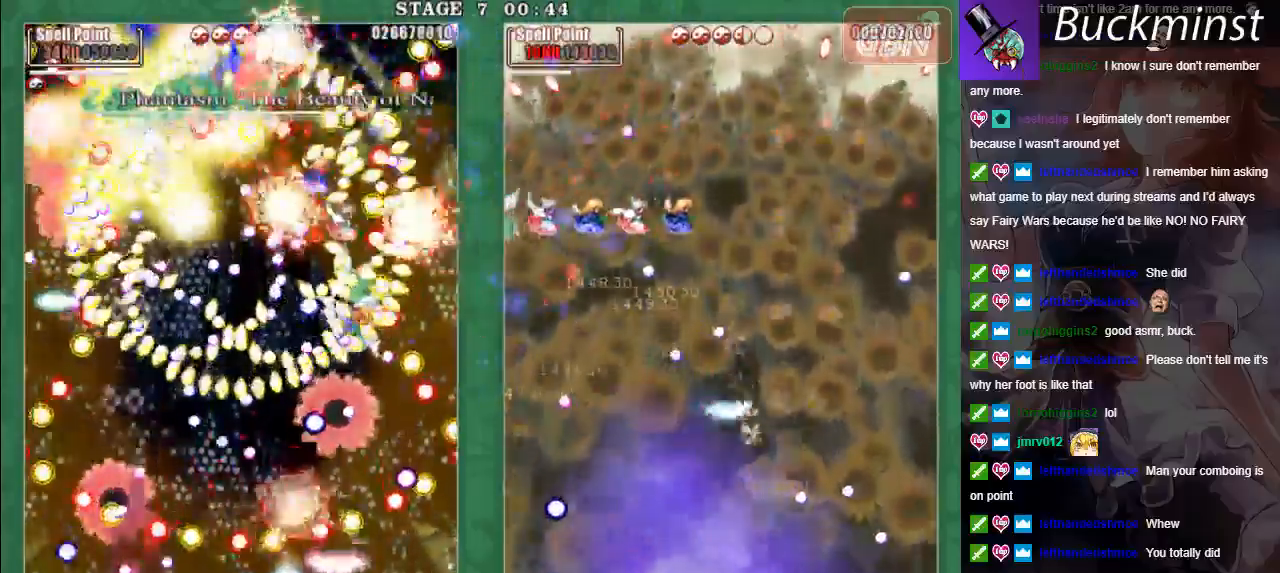
{"buttons": ["A", "X"], "left_stick": "down", "events": [[33, "A", "down"], [33, "left_stick", "up"], [100, "left_stick", "right"], [150, "A", "up"], [183, "A", "down"], [500, "left_stick", "down"]]}
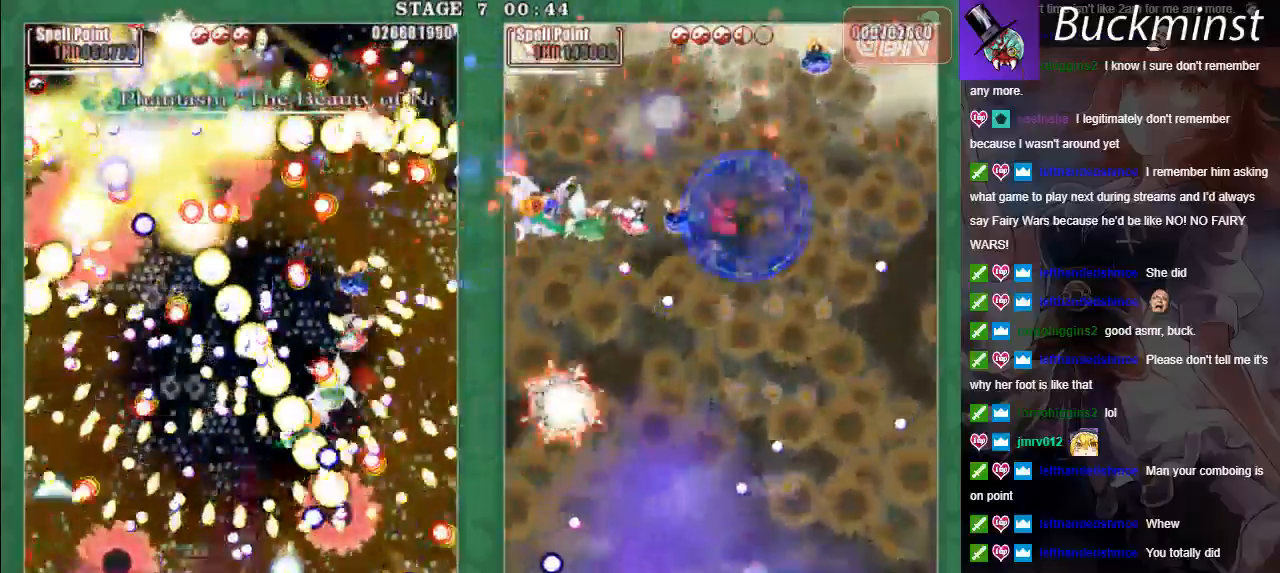
{"buttons": ["A", "X"], "left_stick": "center", "events": [[67, "left_stick", "left"], [300, "left_stick", "center"]]}
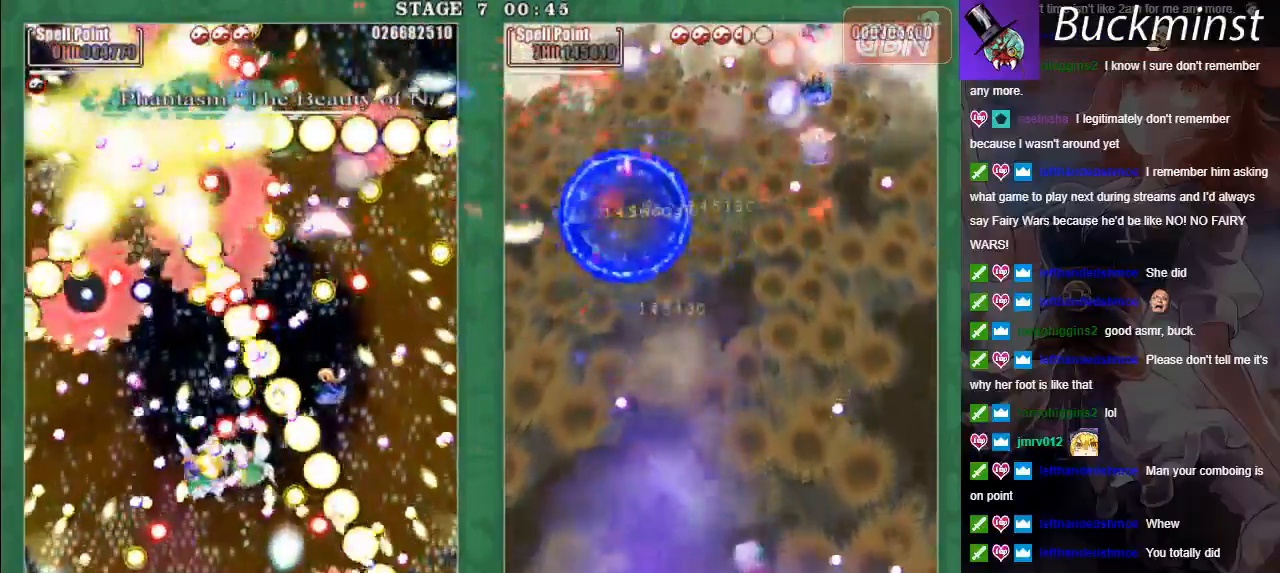
{"buttons": ["A", "X"], "left_stick": "center", "events": [[33, "left_stick", "right"], [183, "left_stick", "center"]]}